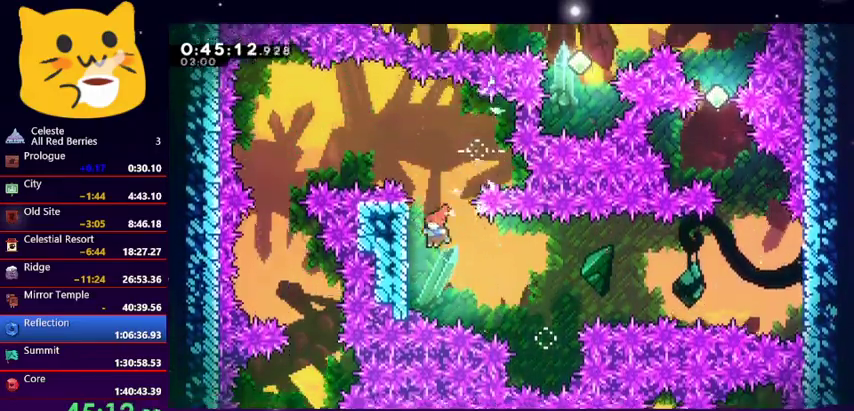
Gameplay with keyboard; each line is a JSON object with the keys held at the frame after it. "events" lists presses ("down") and releases ("up") of "dash", "demo", "down", "grab", "jump1", "jump2", "left", "pause", "right" and "up" between this image and that frame as [ms after this image, input, new state], when the widget could be followed in between. No other keys are recorded. Mouse input is not recorded. Key names are as the overlay labels them; some are game actions (e.g. jump) rather than physical keys.
{"keys": ["grab", "left", "up"], "events": []}
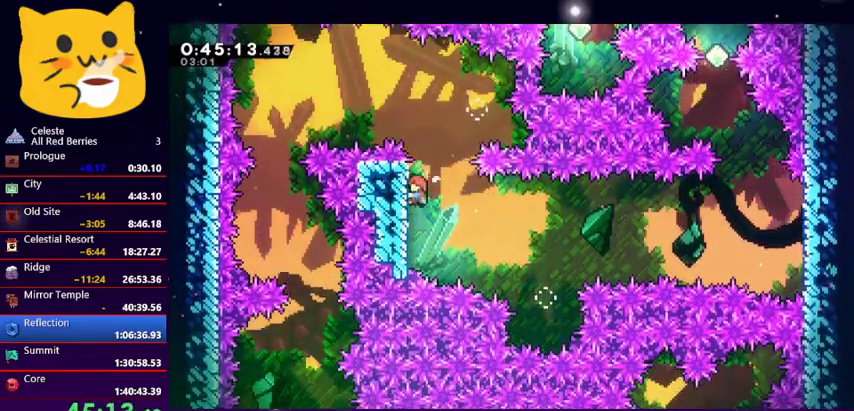
{"keys": ["dash", "grab", "left", "up"], "events": [[400, "dash", "down"]]}
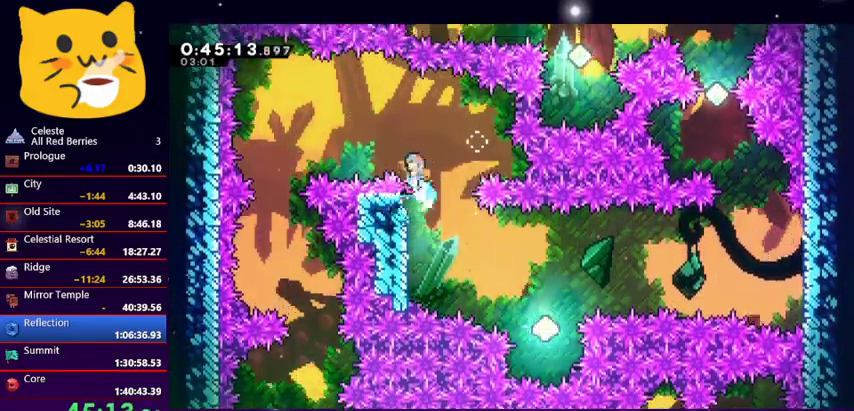
{"keys": ["grab", "left"], "events": [[133, "dash", "up"], [467, "up", "up"]]}
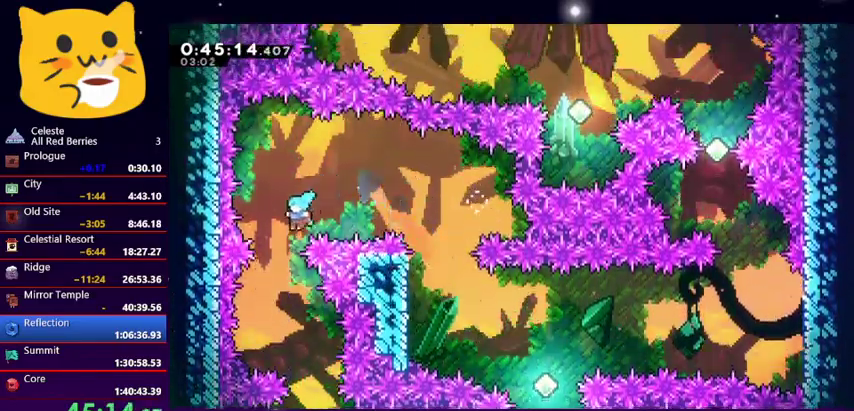
{"keys": ["left"], "events": [[33, "grab", "up"], [33, "right", "down"], [100, "left", "up"], [400, "left", "down"], [400, "right", "up"]]}
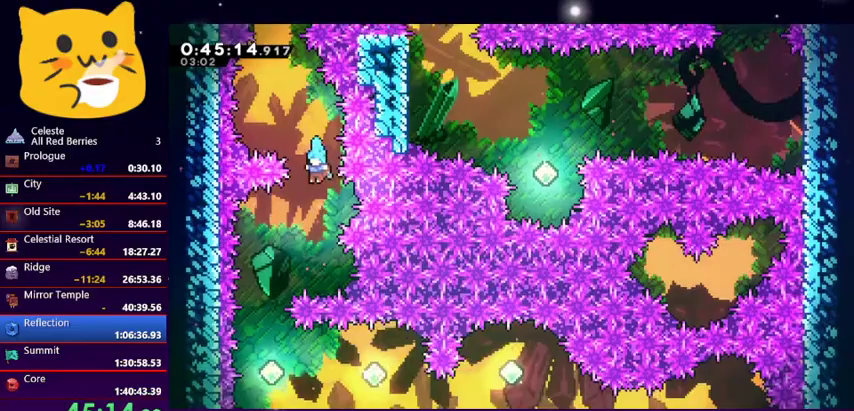
{"keys": [], "events": [[233, "left", "up"]]}
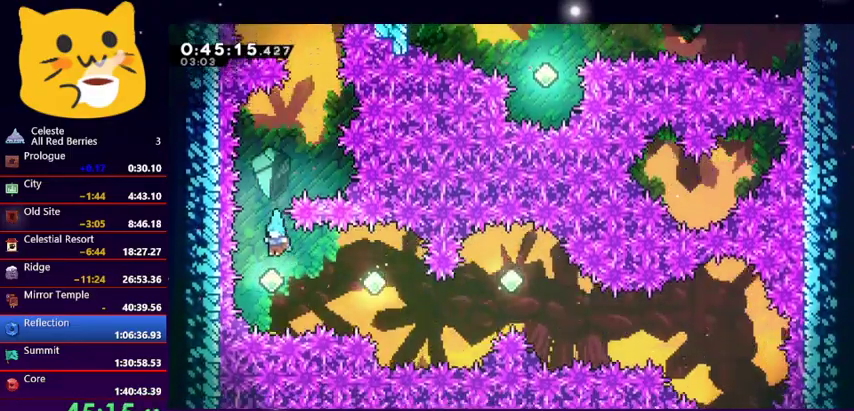
{"keys": ["right"], "events": [[200, "jump1", "down"], [300, "jump1", "up"], [300, "right", "down"], [367, "dash", "down"], [500, "dash", "up"]]}
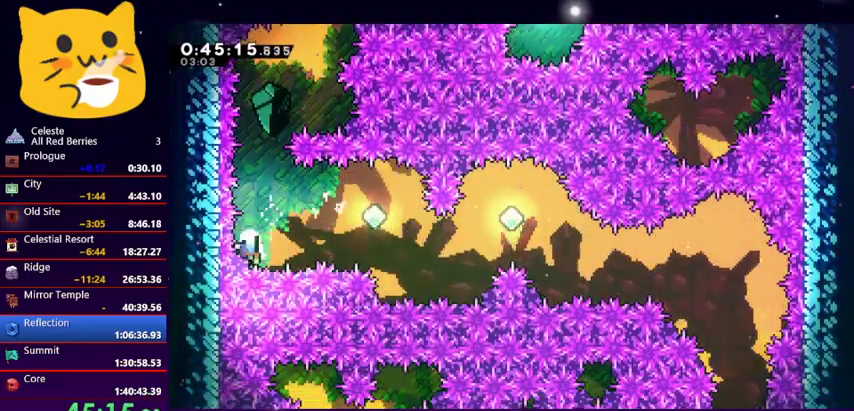
{"keys": ["jump1"], "events": [[100, "right", "up"], [233, "jump1", "down"], [333, "jump1", "up"], [400, "jump1", "down"]]}
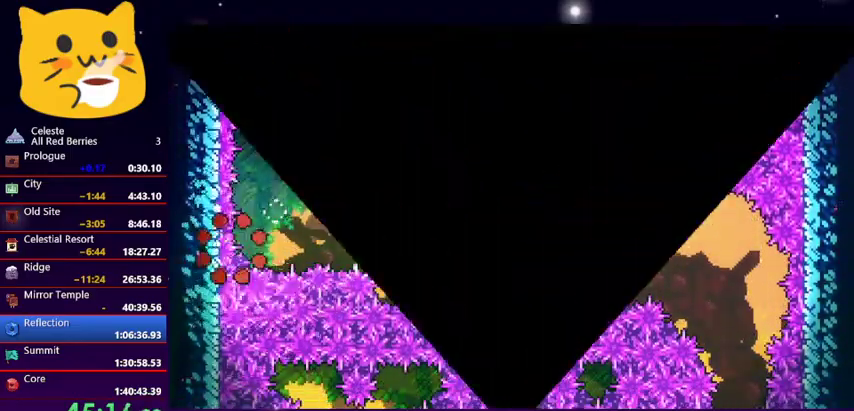
{"keys": [], "events": [[167, "jump1", "up"], [267, "jump1", "down"], [300, "jump1", "up"]]}
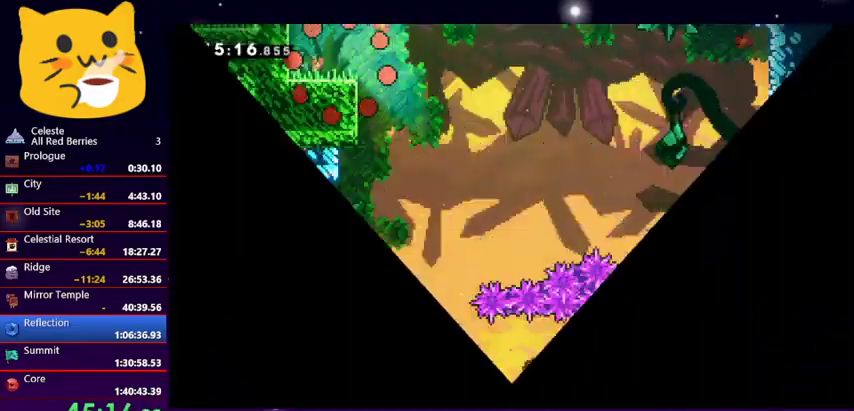
{"keys": ["right"], "events": [[467, "right", "down"]]}
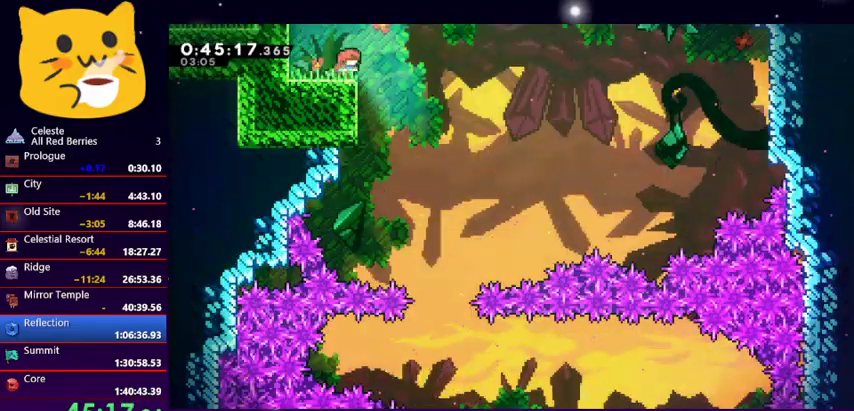
{"keys": ["down"], "events": [[167, "down", "down"], [433, "right", "up"]]}
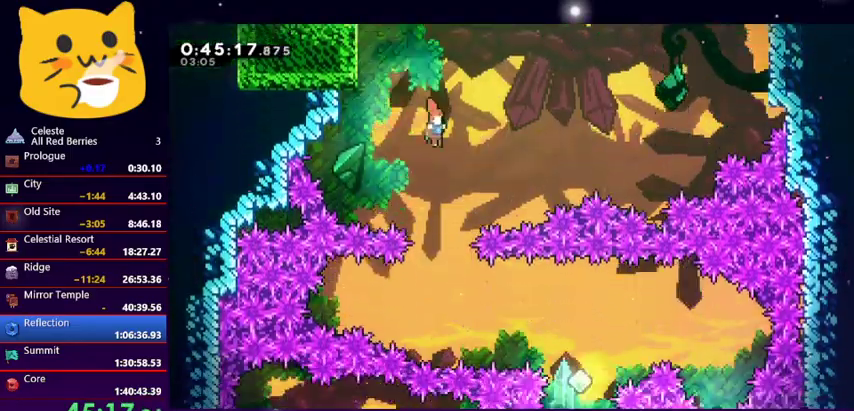
{"keys": ["dash", "right"], "events": [[300, "right", "down"], [367, "dash", "down"], [367, "down", "up"]]}
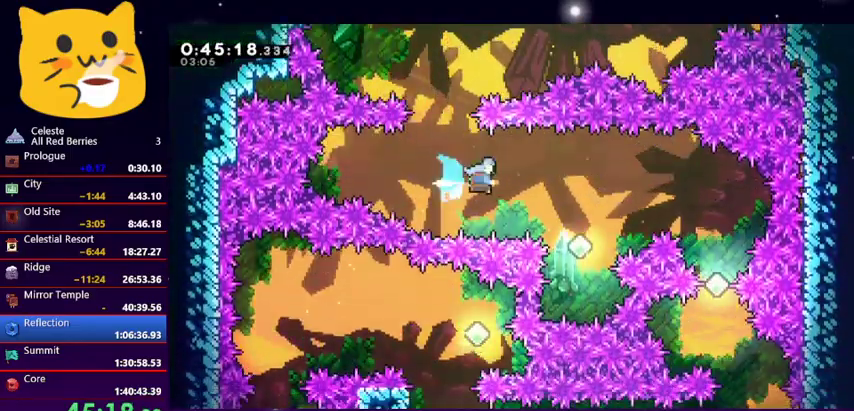
{"keys": ["dash", "right", "up"], "events": [[33, "dash", "up"], [167, "right", "up"], [267, "right", "down"], [433, "up", "down"], [467, "dash", "down"]]}
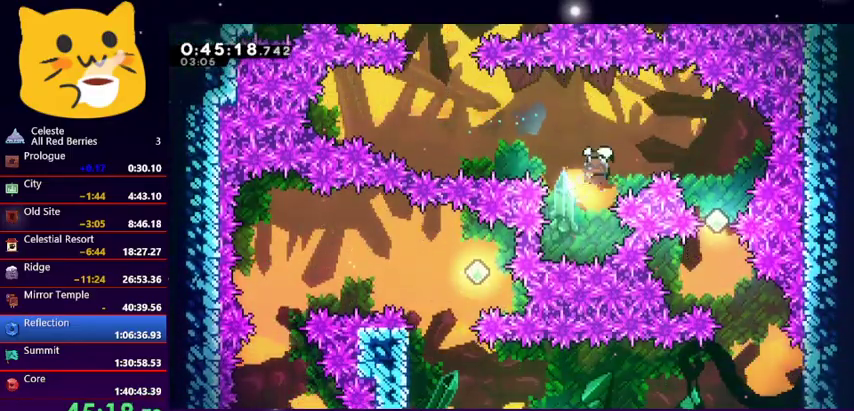
{"keys": [], "events": [[100, "dash", "up"], [167, "up", "up"], [433, "right", "up"]]}
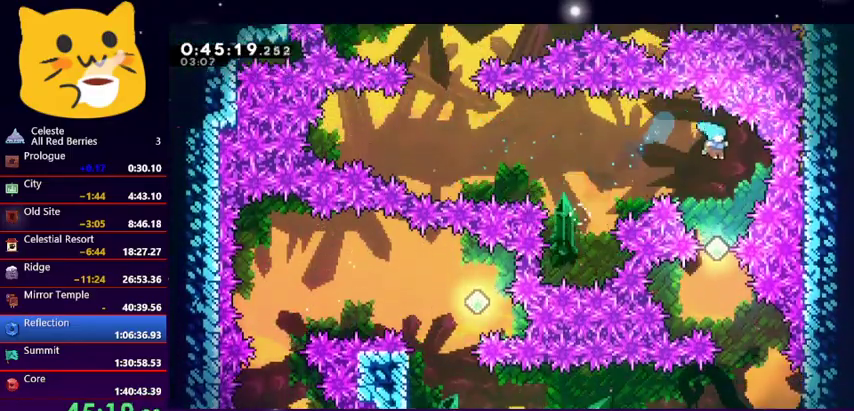
{"keys": ["right"], "events": [[433, "right", "down"]]}
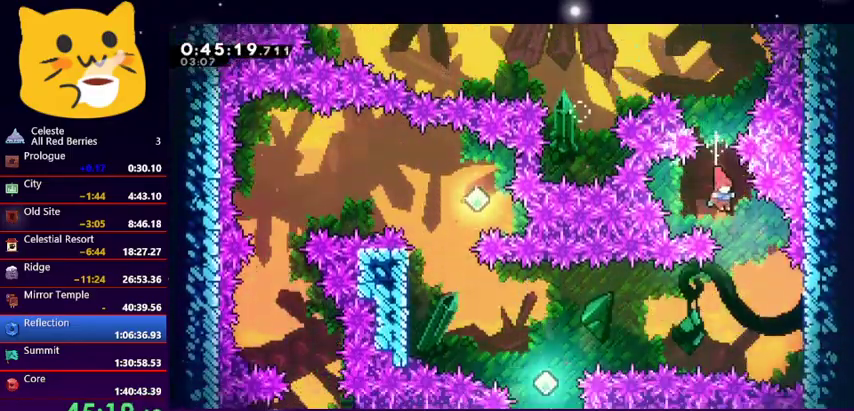
{"keys": ["left"], "events": [[400, "jump1", "down"], [400, "left", "down"], [467, "right", "up"], [500, "jump1", "up"]]}
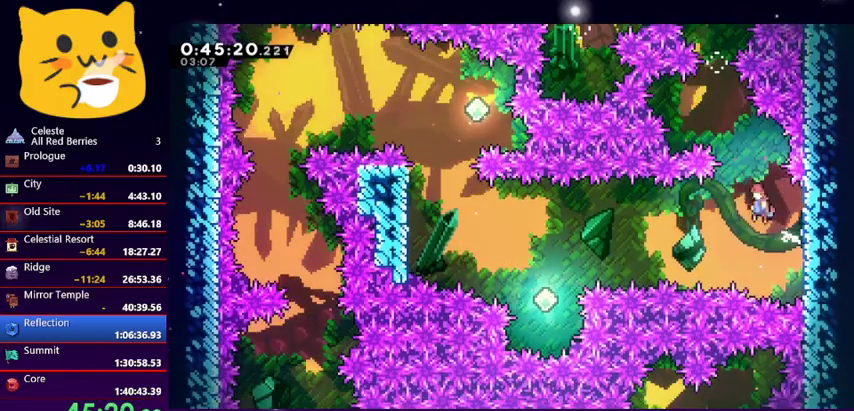
{"keys": ["left"], "events": [[333, "dash", "down"], [500, "dash", "up"]]}
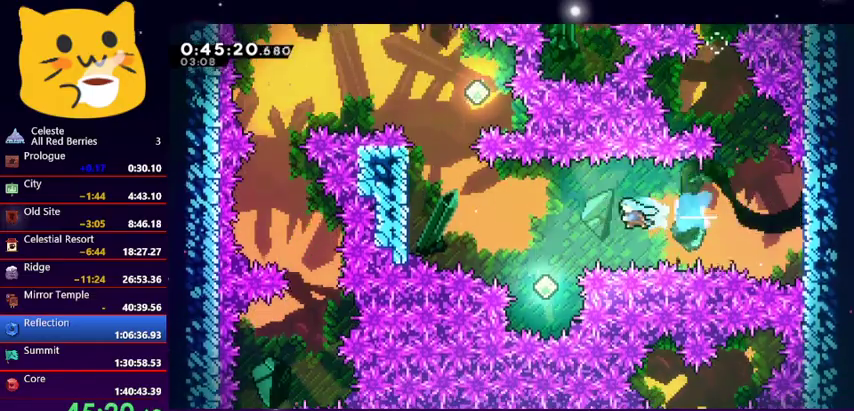
{"keys": ["dash", "left", "up"], "events": [[400, "dash", "down"], [400, "up", "down"]]}
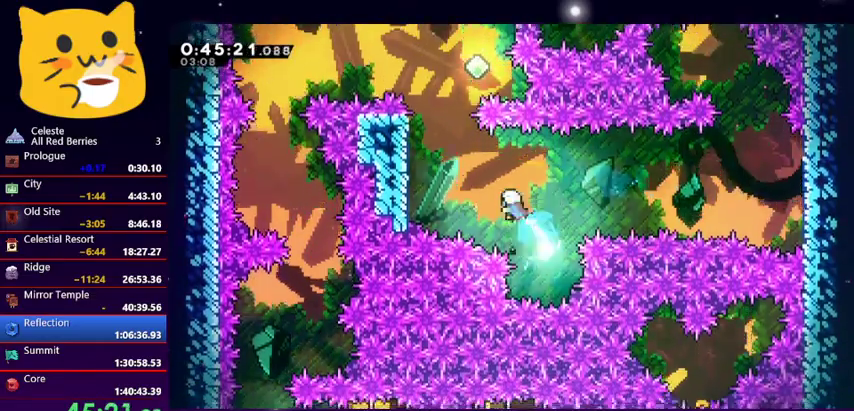
{"keys": ["grab", "jump1", "left", "up"], "events": [[33, "dash", "up"], [33, "grab", "down"], [433, "jump1", "down"]]}
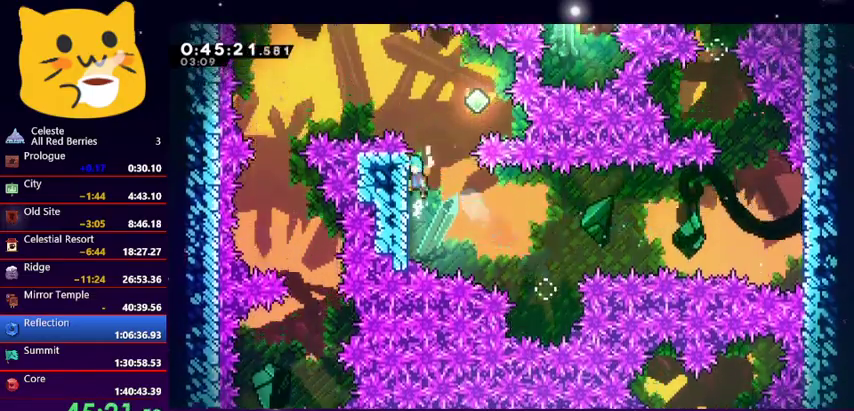
{"keys": ["jump1", "left", "up"], "events": [[133, "jump1", "up"], [233, "left", "up"], [300, "jump1", "down"], [300, "right", "down"], [400, "grab", "up"], [467, "left", "down"], [467, "right", "up"]]}
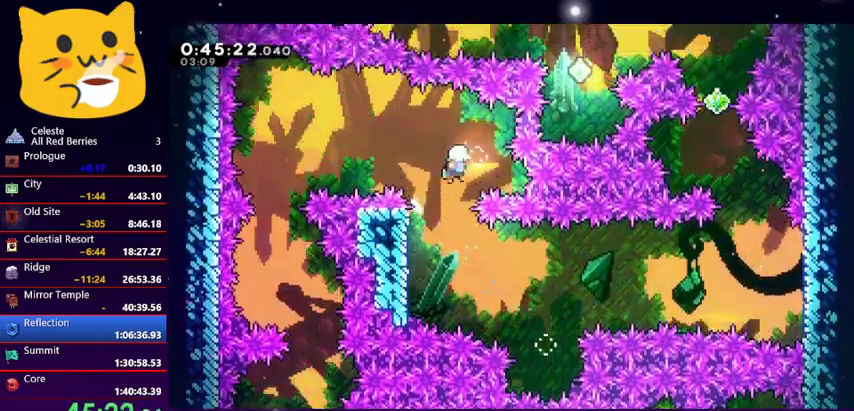
{"keys": ["grab", "left", "up"], "events": [[33, "grab", "down"], [33, "jump1", "up"]]}
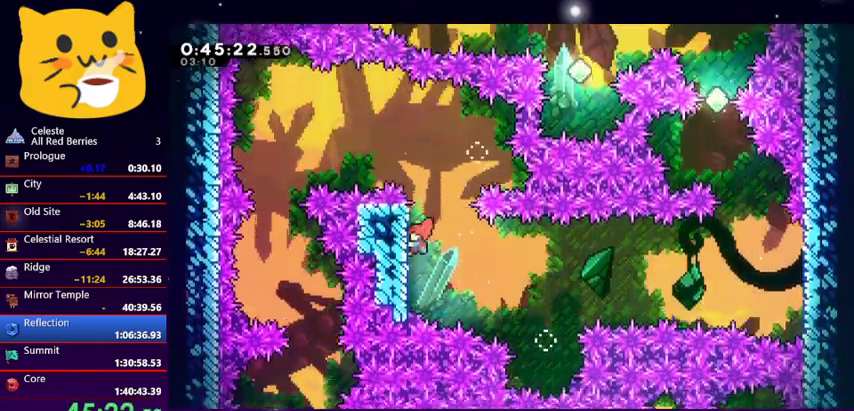
{"keys": ["grab", "left", "up"], "events": []}
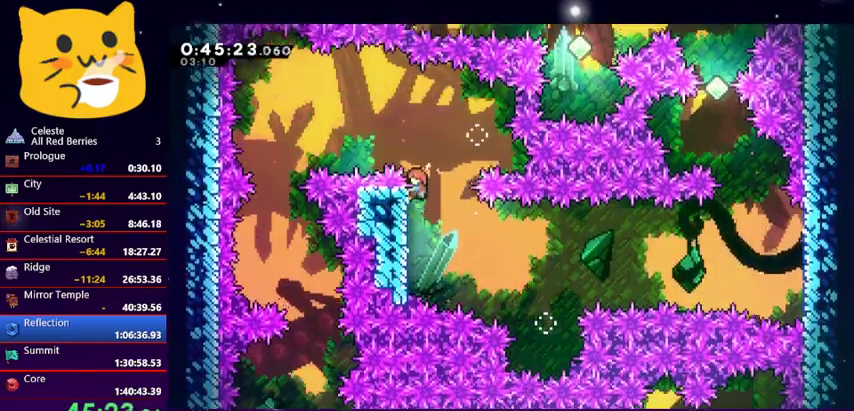
{"keys": ["grab", "left", "up"], "events": [[133, "dash", "down"], [333, "dash", "up"]]}
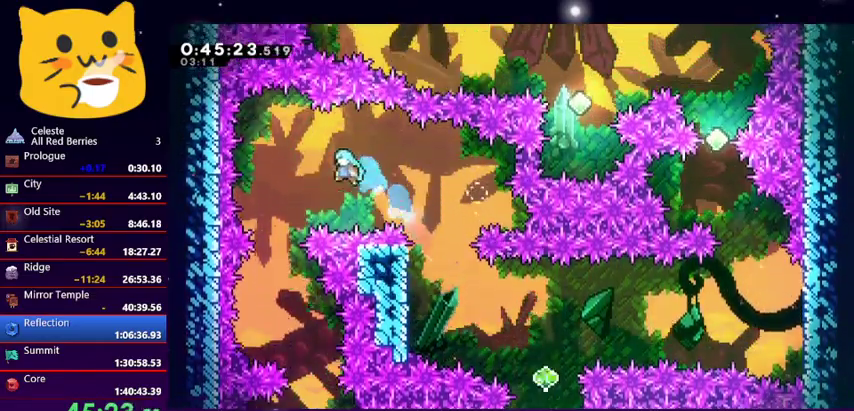
{"keys": ["right"], "events": [[167, "up", "up"], [300, "grab", "up"], [367, "right", "down"], [400, "left", "up"]]}
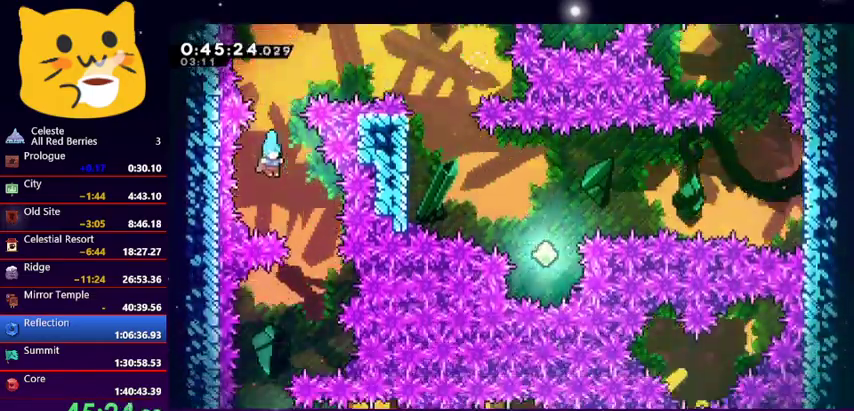
{"keys": ["left"], "events": [[267, "left", "down"], [267, "right", "up"]]}
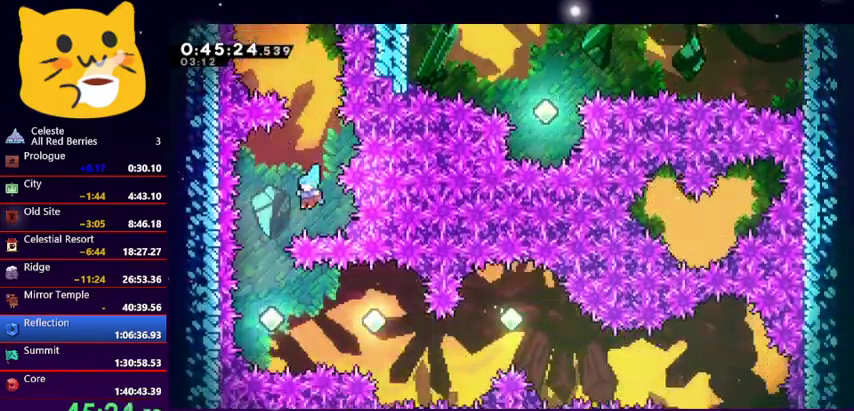
{"keys": ["jump1"], "events": [[200, "left", "up"], [300, "right", "down"], [433, "dash", "down"], [467, "dash", "up"], [467, "jump1", "down"], [467, "right", "up"]]}
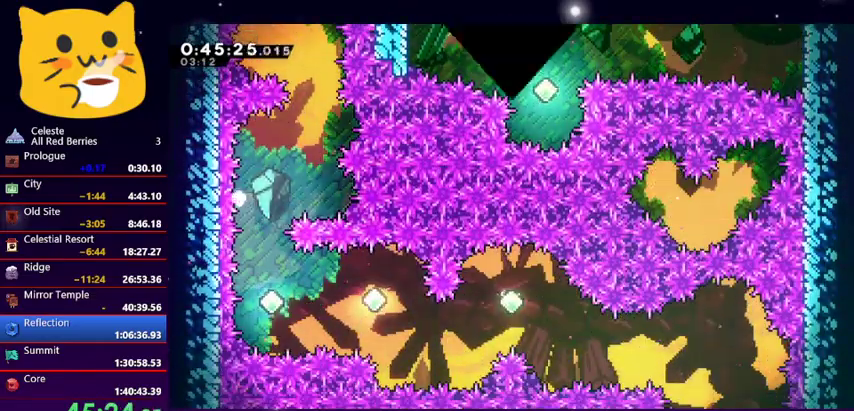
{"keys": [], "events": [[67, "jump1", "up"], [133, "jump1", "down"], [233, "jump1", "up"], [267, "jump1", "down"], [400, "jump1", "up"]]}
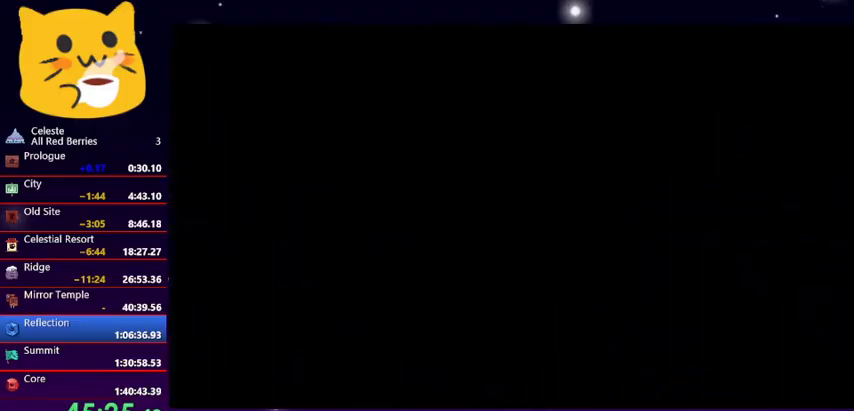
{"keys": ["right"], "events": [[267, "right", "down"]]}
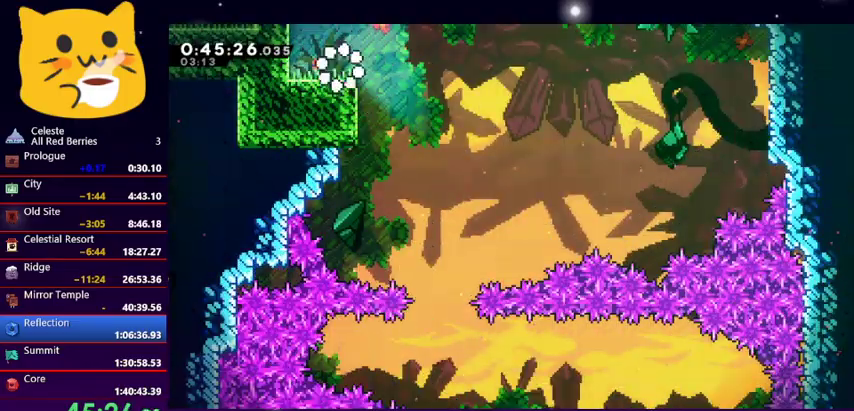
{"keys": ["down", "right"], "events": [[433, "down", "down"]]}
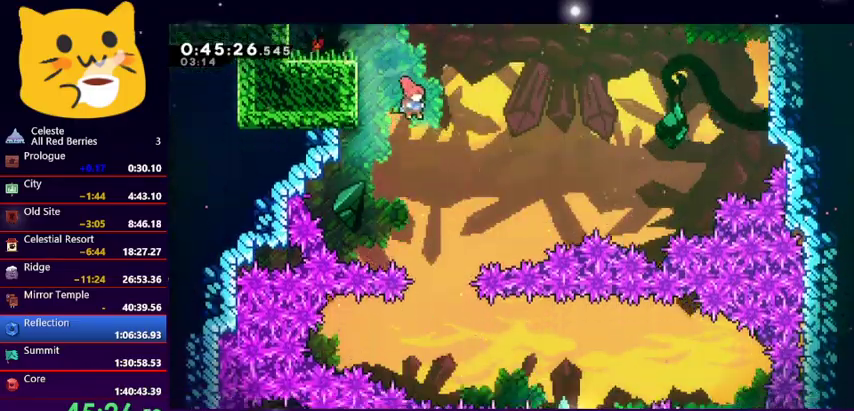
{"keys": ["right"], "events": [[133, "right", "up"], [433, "down", "up"], [500, "right", "down"]]}
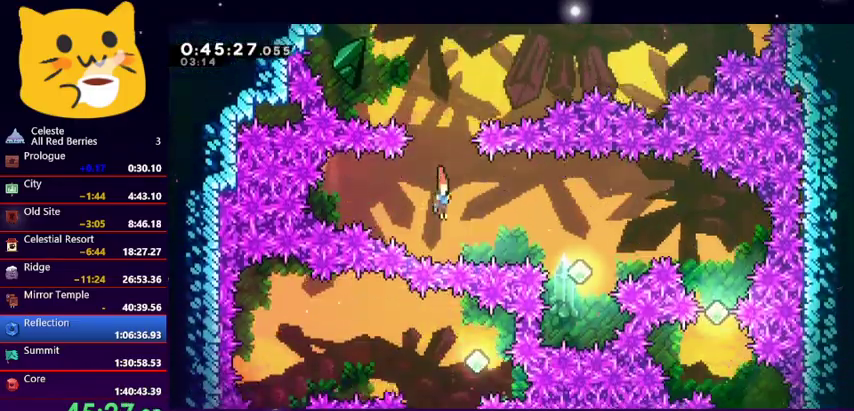
{"keys": ["right"], "events": [[33, "dash", "down"], [200, "dash", "up"], [267, "right", "up"], [500, "right", "down"]]}
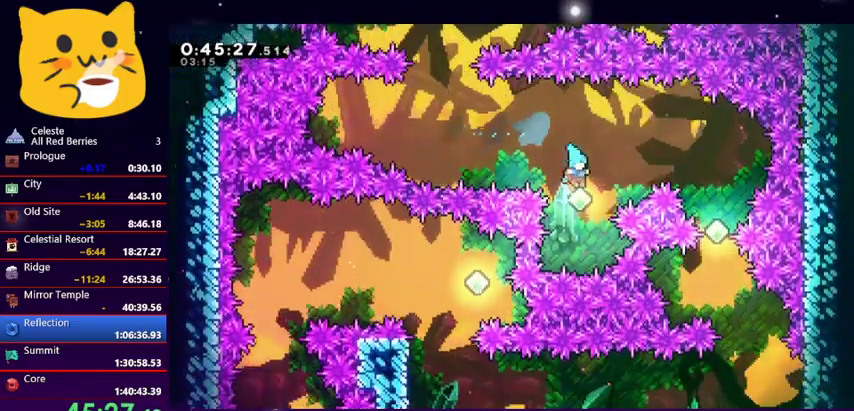
{"keys": ["right"], "events": [[67, "up", "down"], [100, "dash", "down"], [233, "dash", "up"], [300, "up", "up"]]}